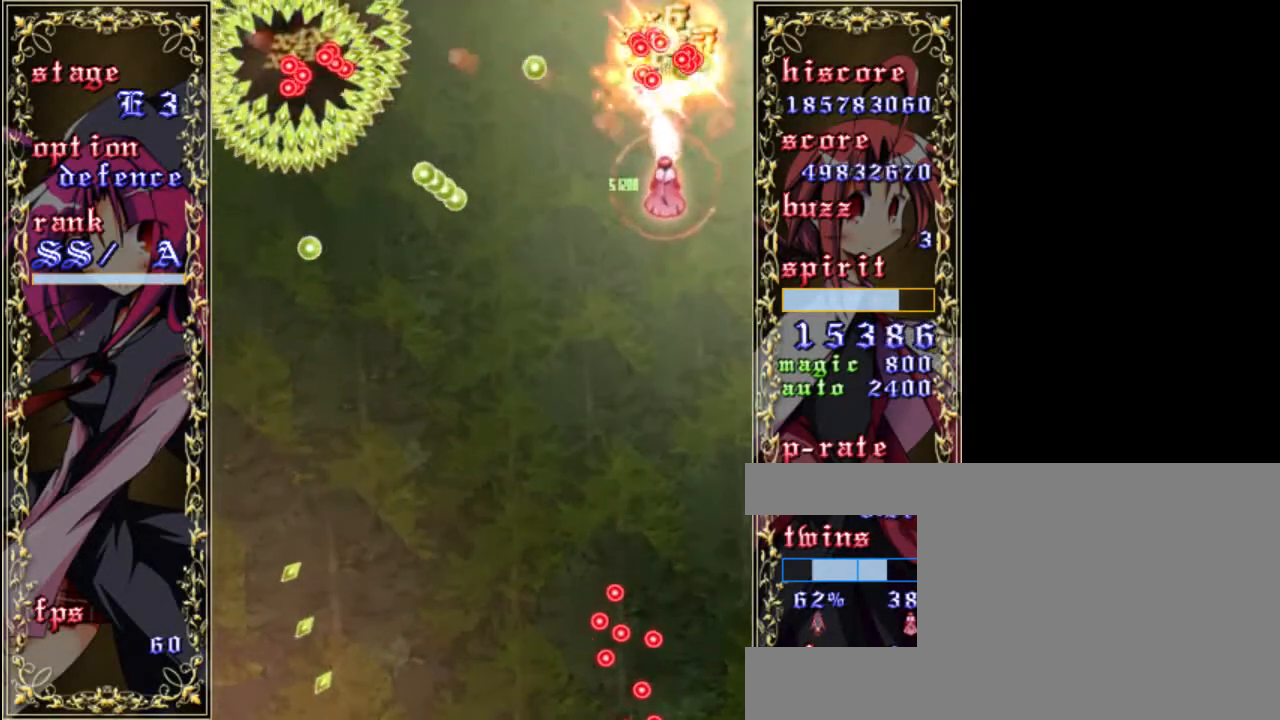
Gameplay with keyboard; each line is a JSON object with the keys held at the frame after it. "events" lists presses ("down") and releases ("up") of "a", "c", "d", "down", "left", "right", "s", "shift", "up", "x" and "z" between this image and that frame as [ms after this image, input, new state], when the widget could be followed in between. No other keys are recorded. Mouse input is not recorded.
{"keys": ["down", "z"], "events": []}
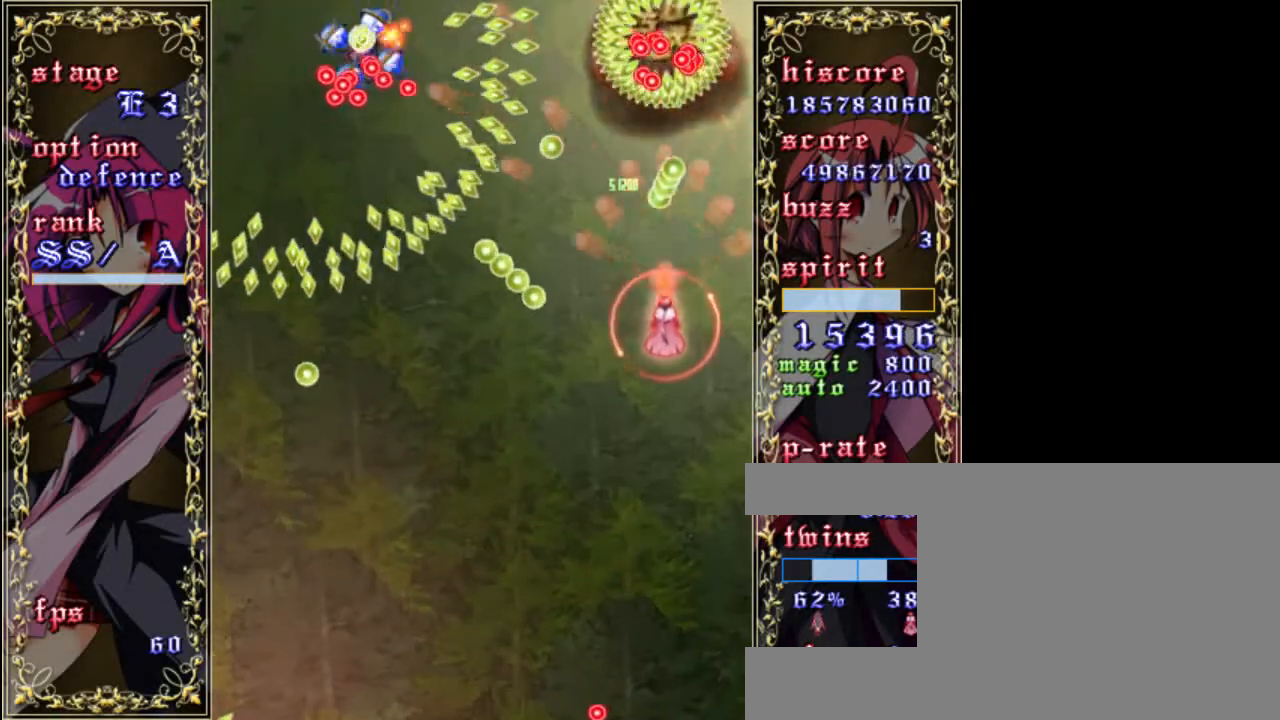
{"keys": ["down", "z"], "events": []}
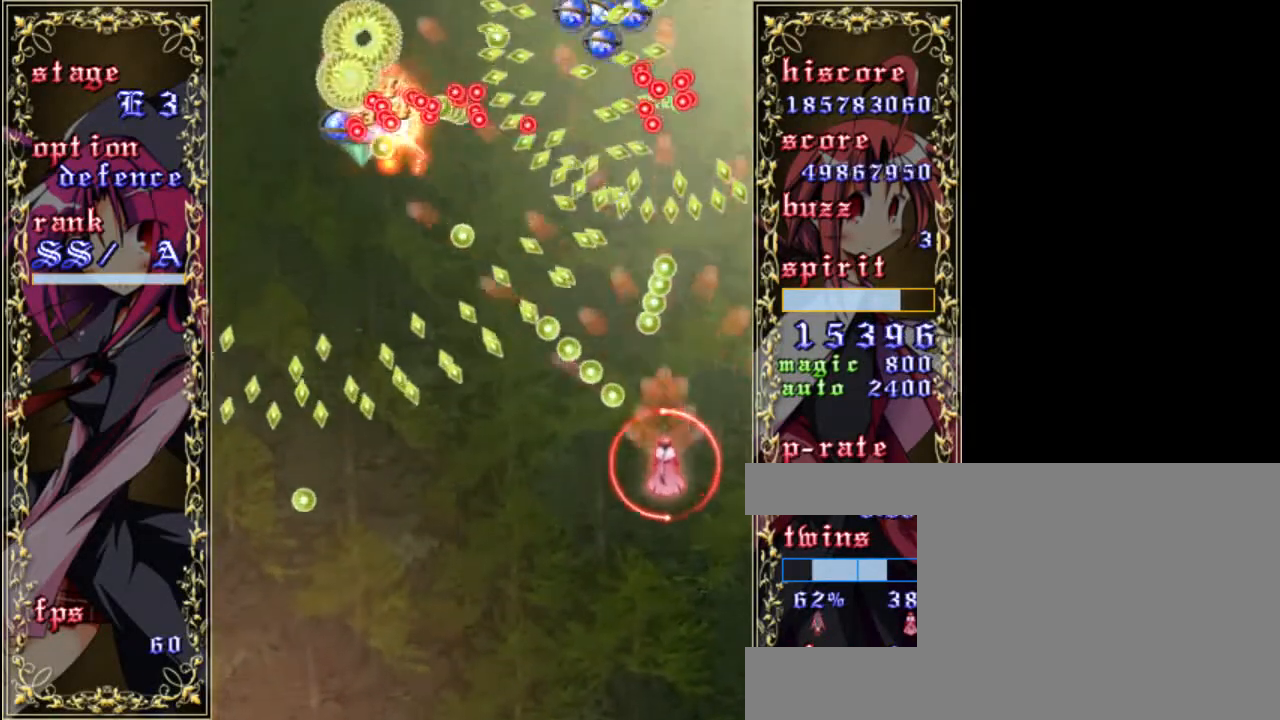
{"keys": ["down", "z"], "events": [[233, "left", "down"], [467, "left", "up"]]}
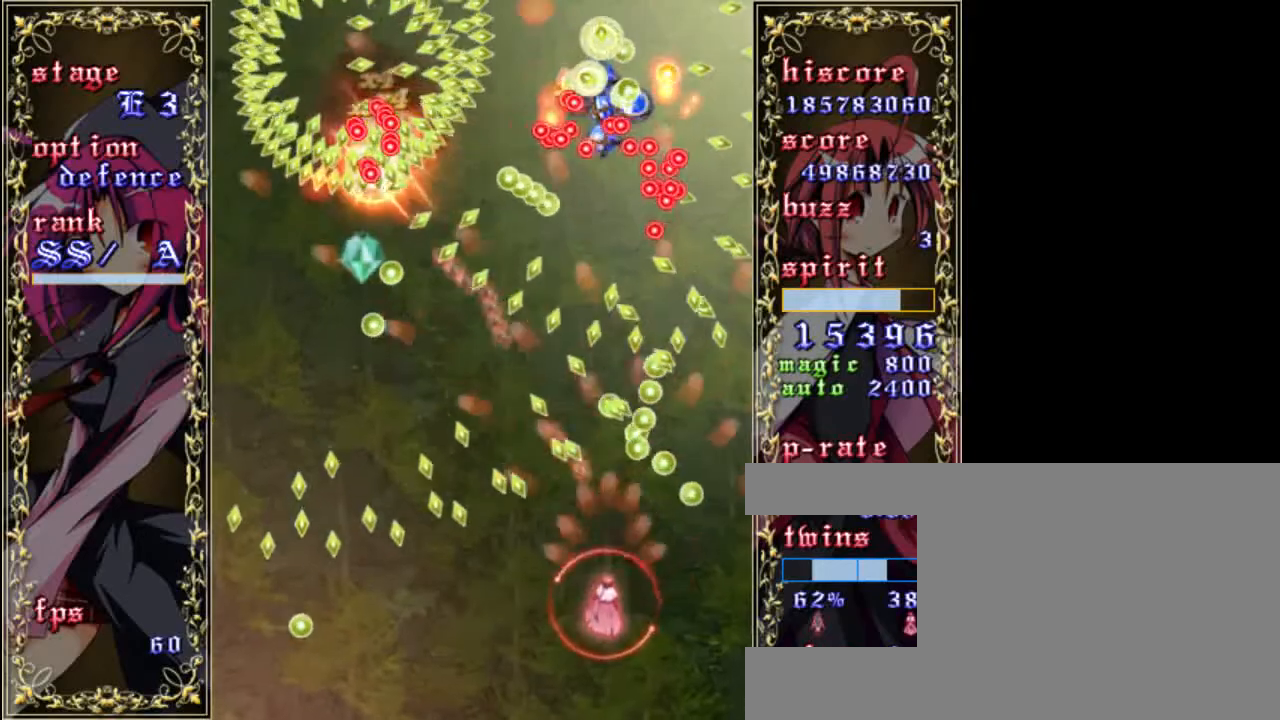
{"keys": ["z"], "events": [[133, "left", "down"], [300, "down", "up"], [300, "left", "up"]]}
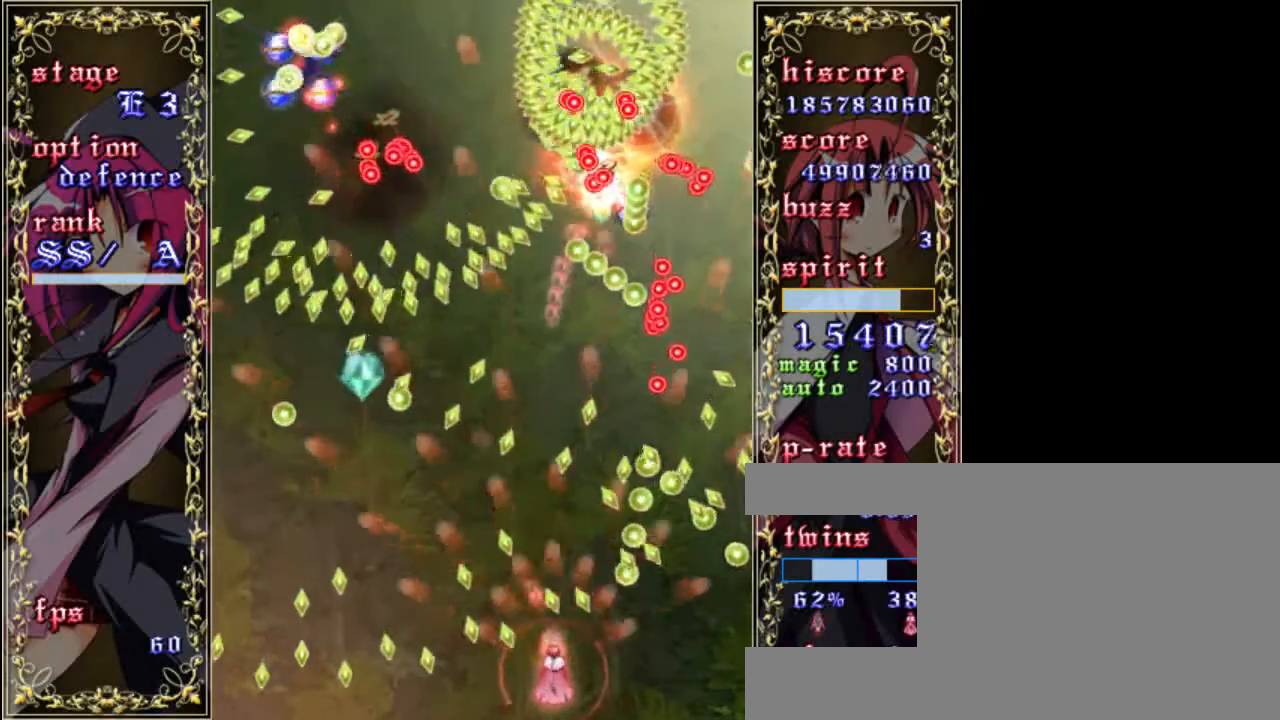
{"keys": ["z"], "events": [[200, "left", "down"], [300, "left", "up"]]}
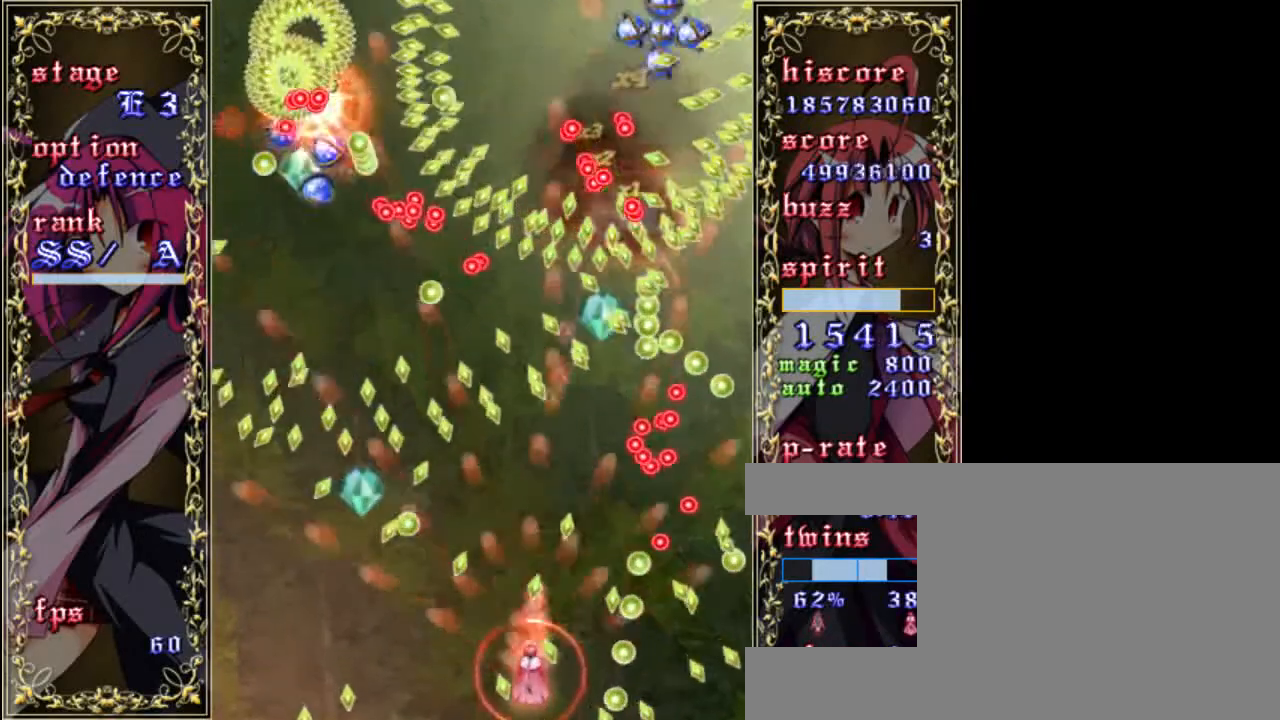
{"keys": ["z"], "events": [[33, "left", "down"], [233, "down", "down"], [233, "left", "up"], [467, "down", "up"]]}
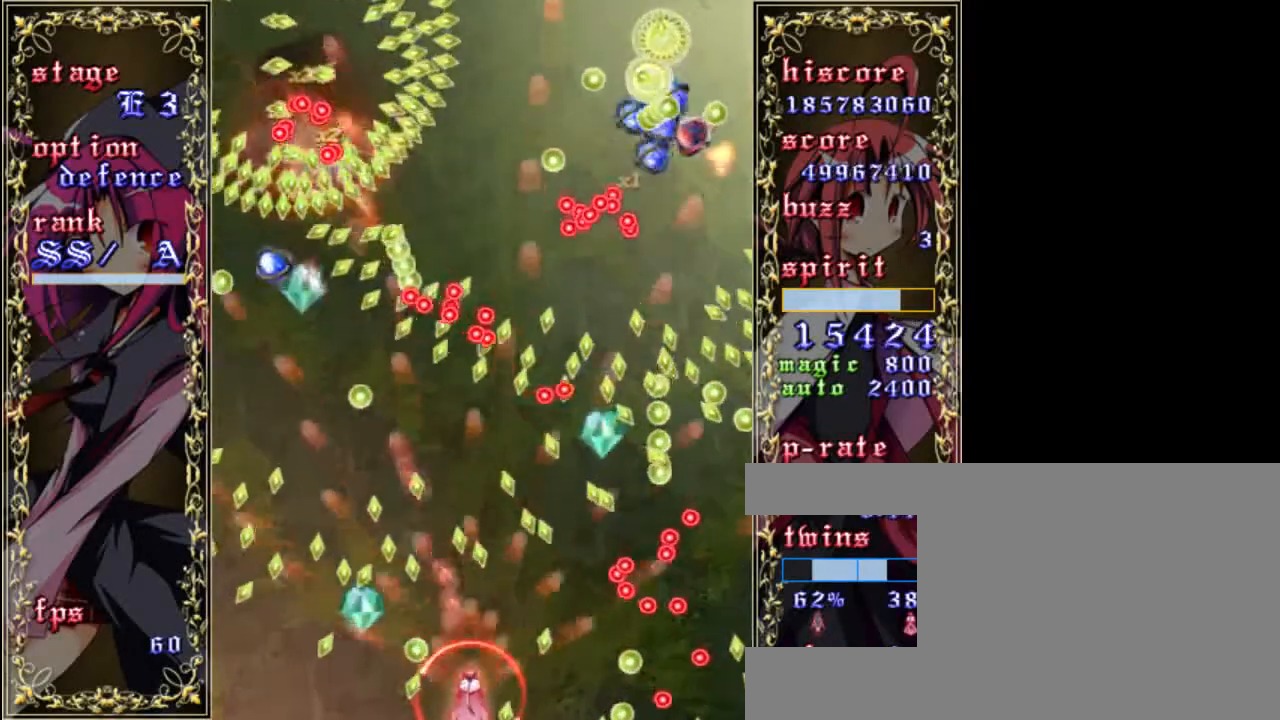
{"keys": ["z"], "events": [[267, "left", "down"], [333, "left", "up"]]}
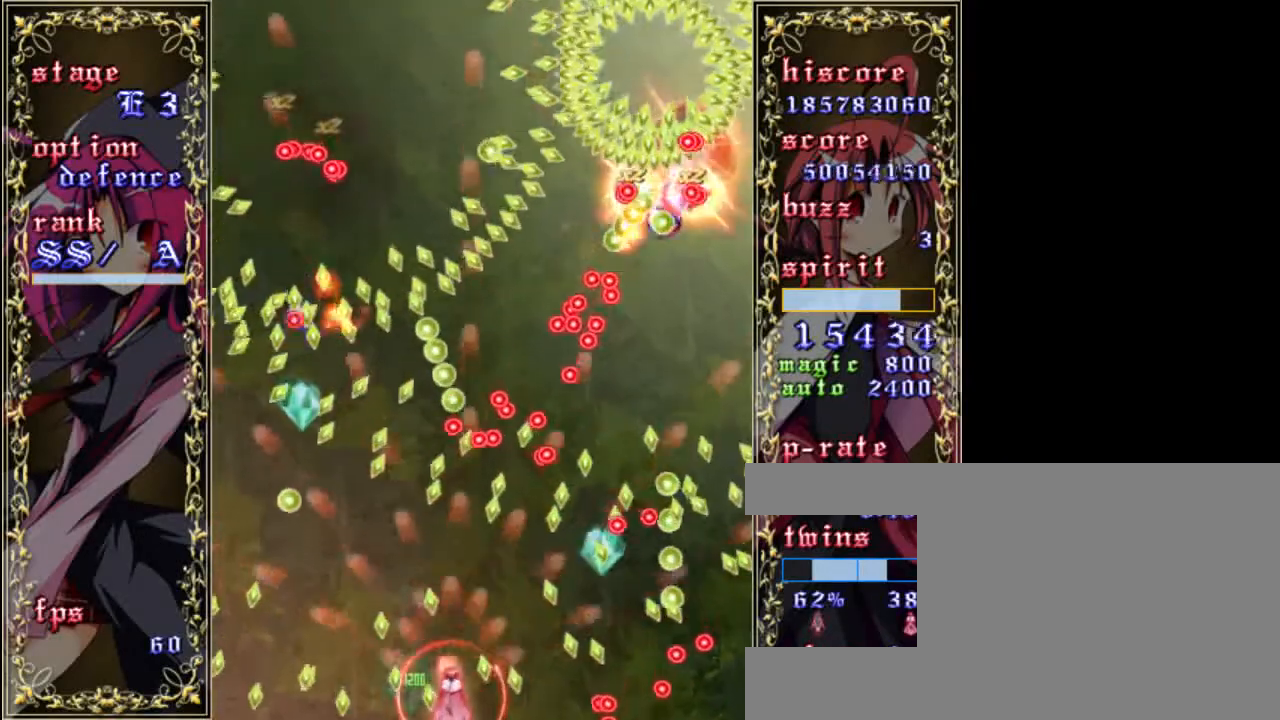
{"keys": ["z"], "events": [[200, "left", "down"], [367, "left", "up"]]}
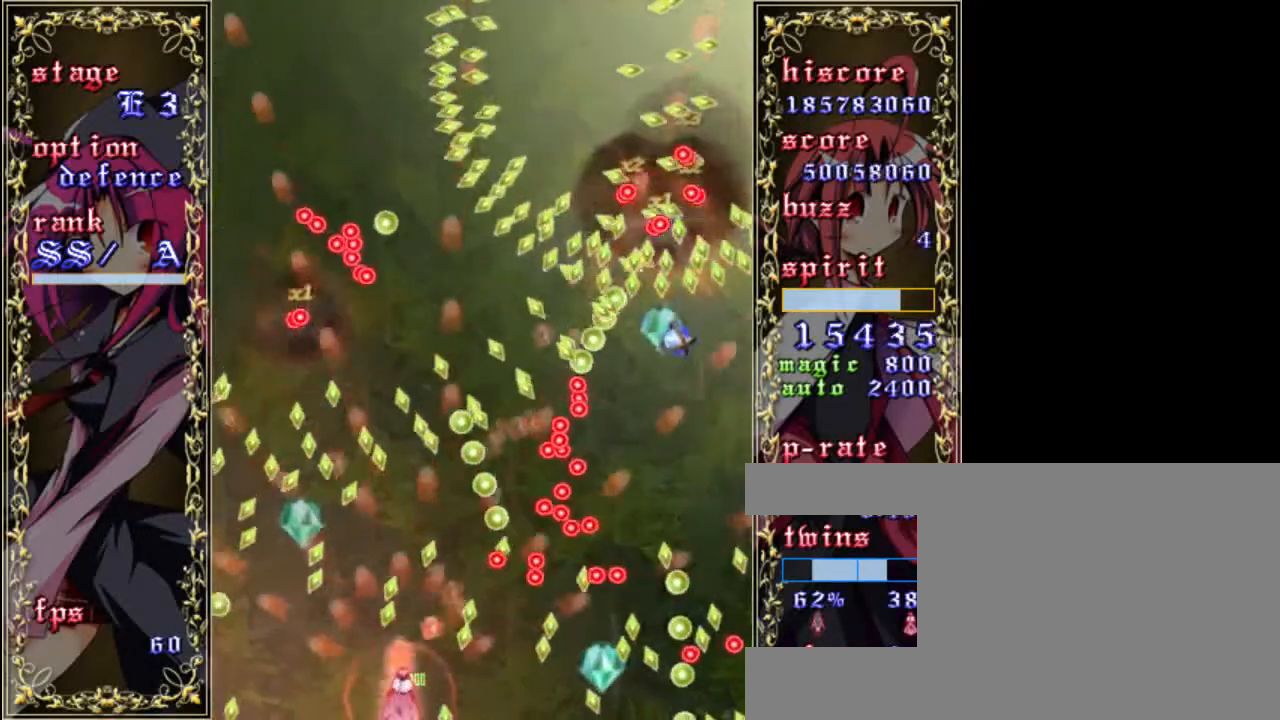
{"keys": ["z"], "events": [[433, "left", "down"], [500, "left", "up"]]}
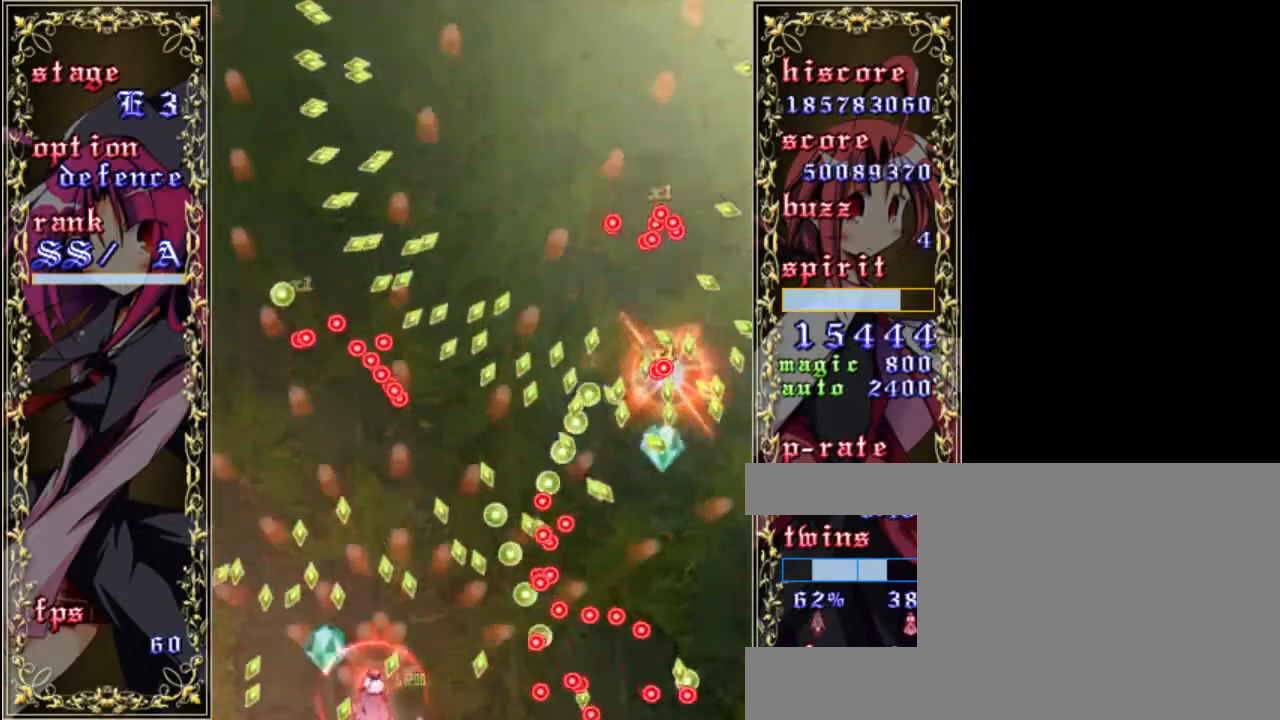
{"keys": ["z"], "events": [[67, "left", "down"], [400, "left", "up"]]}
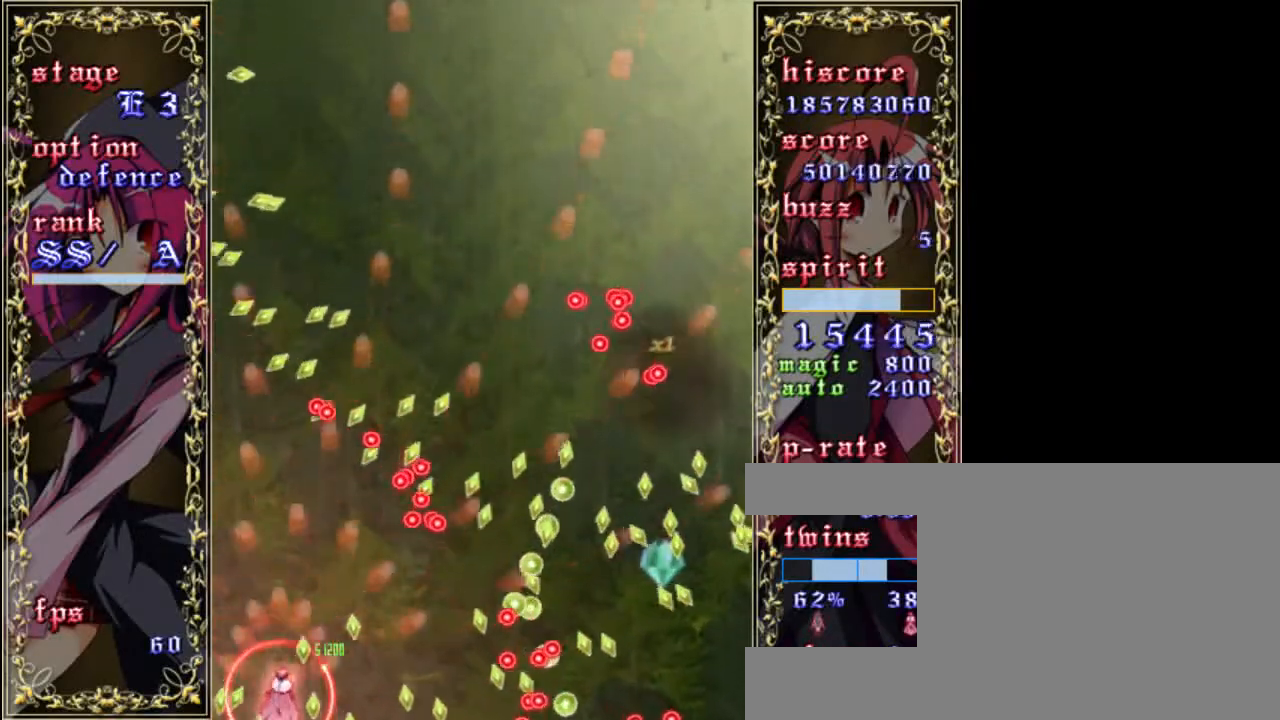
{"keys": ["z"], "events": [[233, "left", "down"], [300, "left", "up"]]}
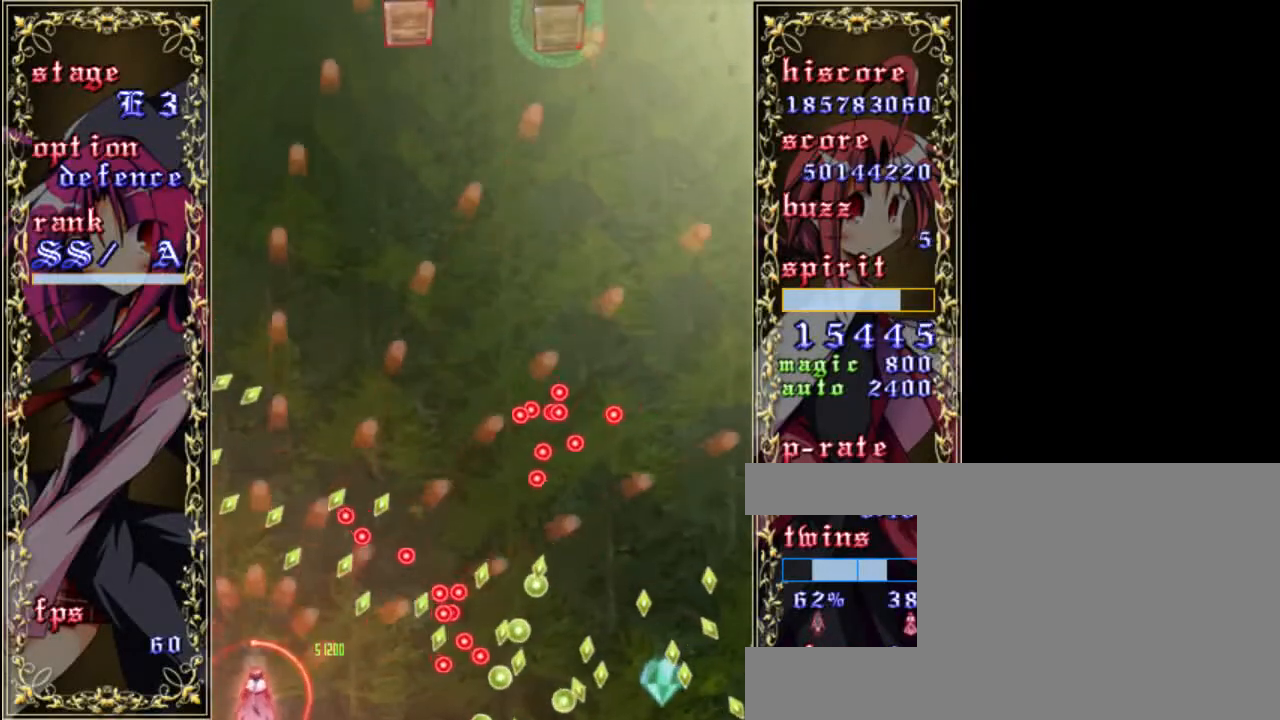
{"keys": ["z"], "events": [[100, "up", "down"], [167, "up", "up"], [367, "up", "down"], [433, "up", "up"]]}
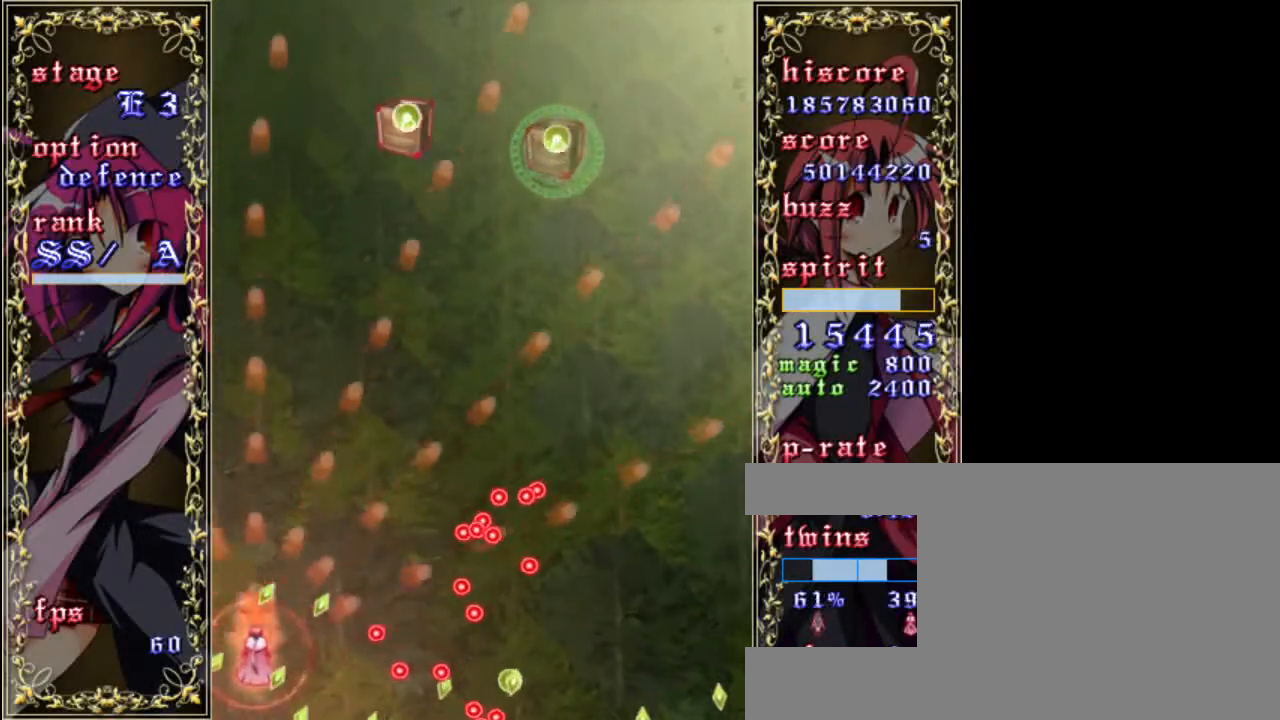
{"keys": ["a", "right", "up", "z"], "events": [[233, "up", "down"], [433, "a", "down"], [433, "right", "down"]]}
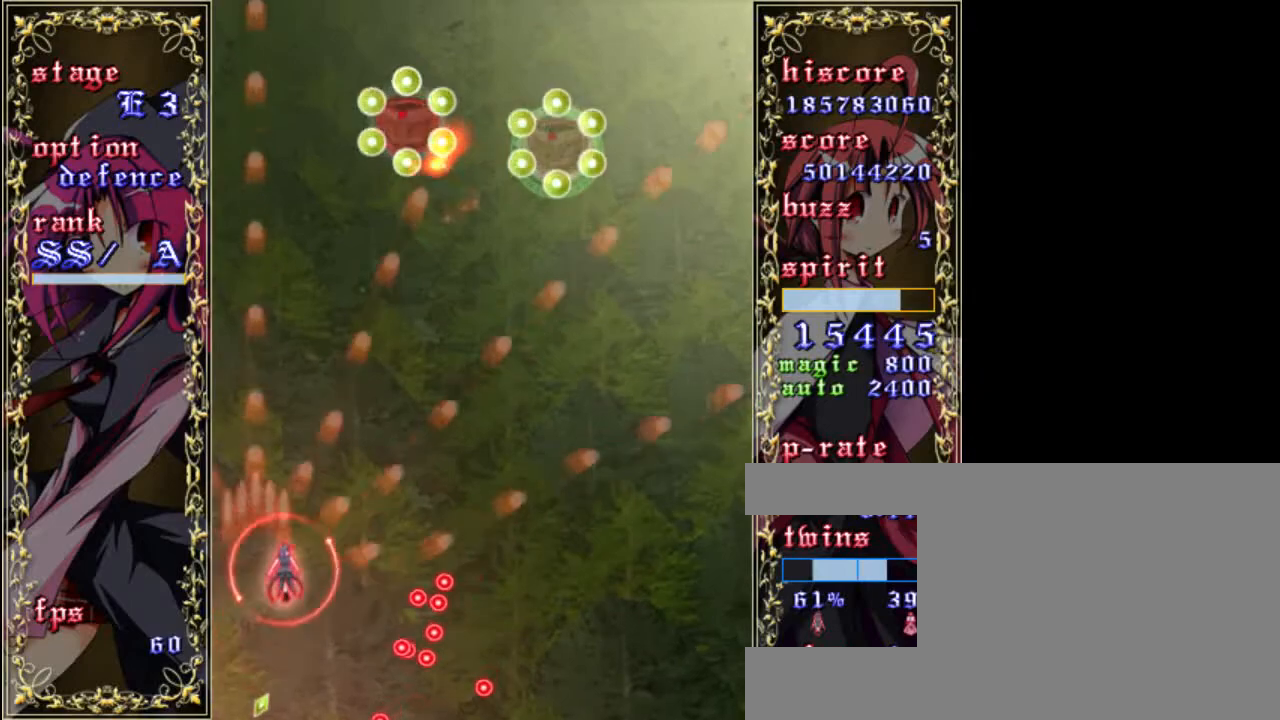
{"keys": ["z"], "events": [[33, "a", "up"], [133, "up", "up"], [400, "right", "up"]]}
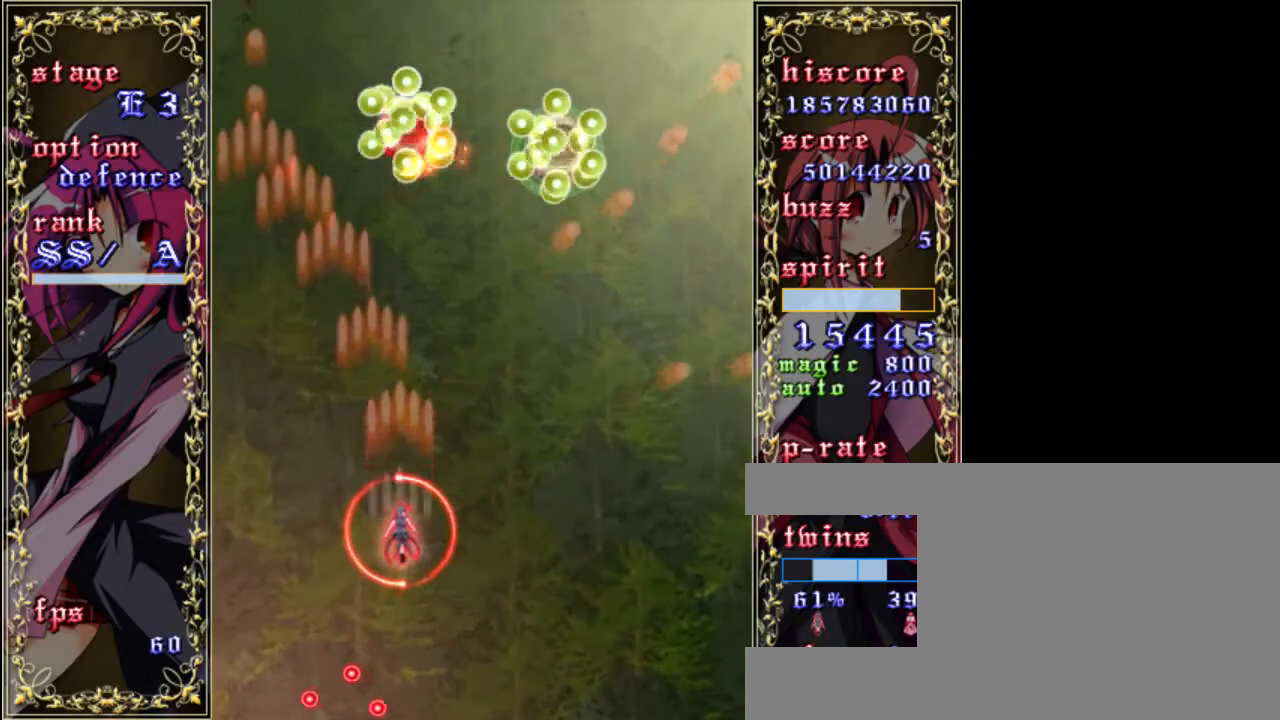
{"keys": ["z"], "events": [[33, "down", "down"], [200, "down", "up"]]}
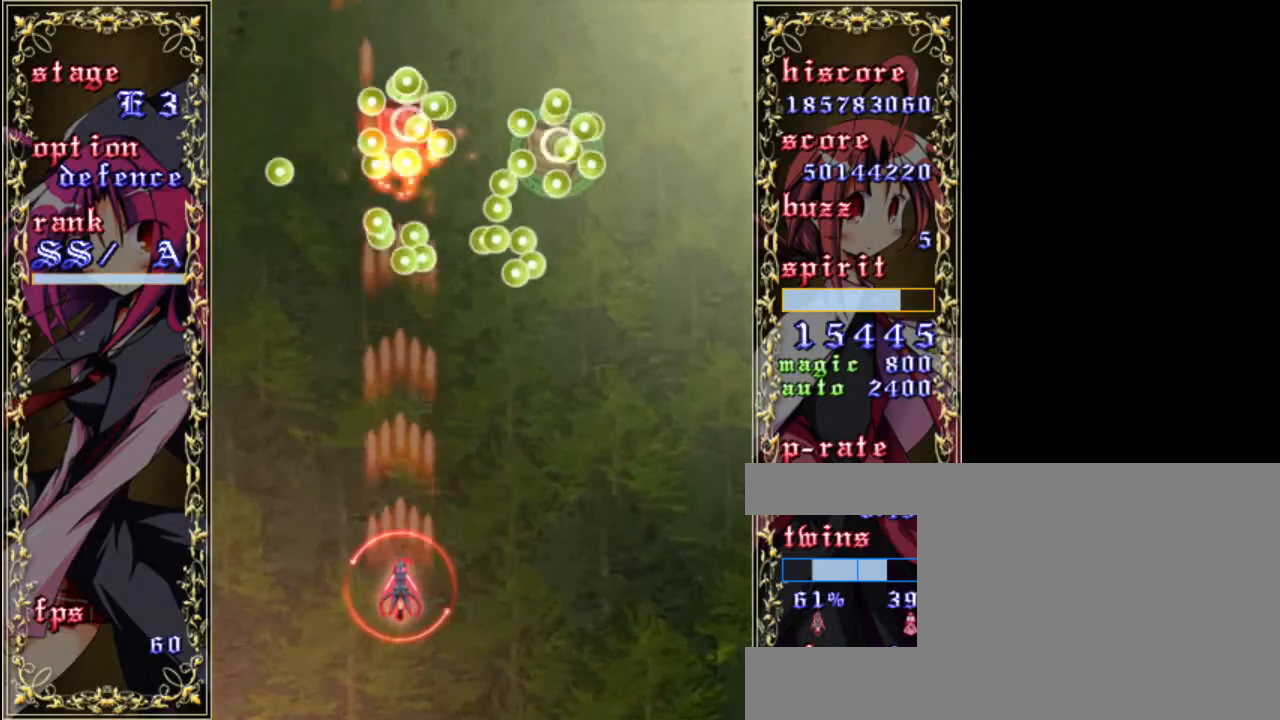
{"keys": ["z"], "events": [[233, "right", "down"], [333, "right", "up"]]}
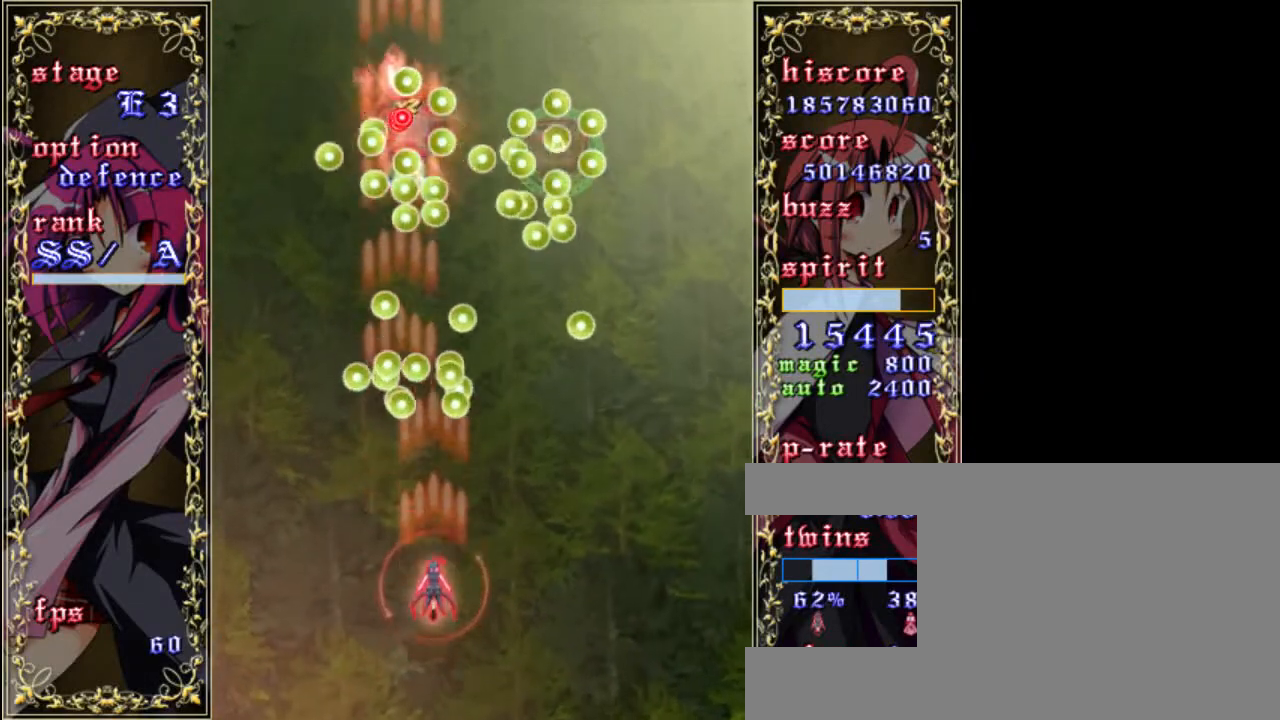
{"keys": ["z"], "events": [[100, "right", "down"], [167, "right", "up"], [400, "right", "down"], [500, "right", "up"]]}
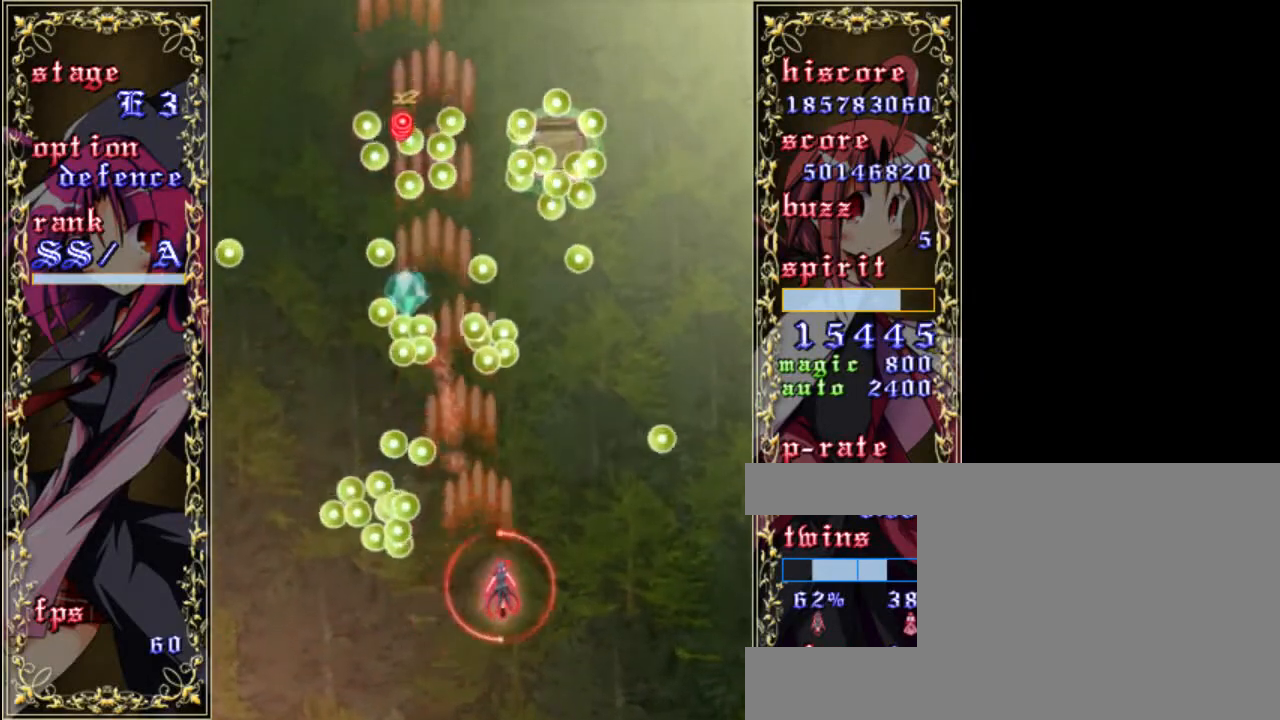
{"keys": ["up", "z"], "events": [[367, "up", "down"]]}
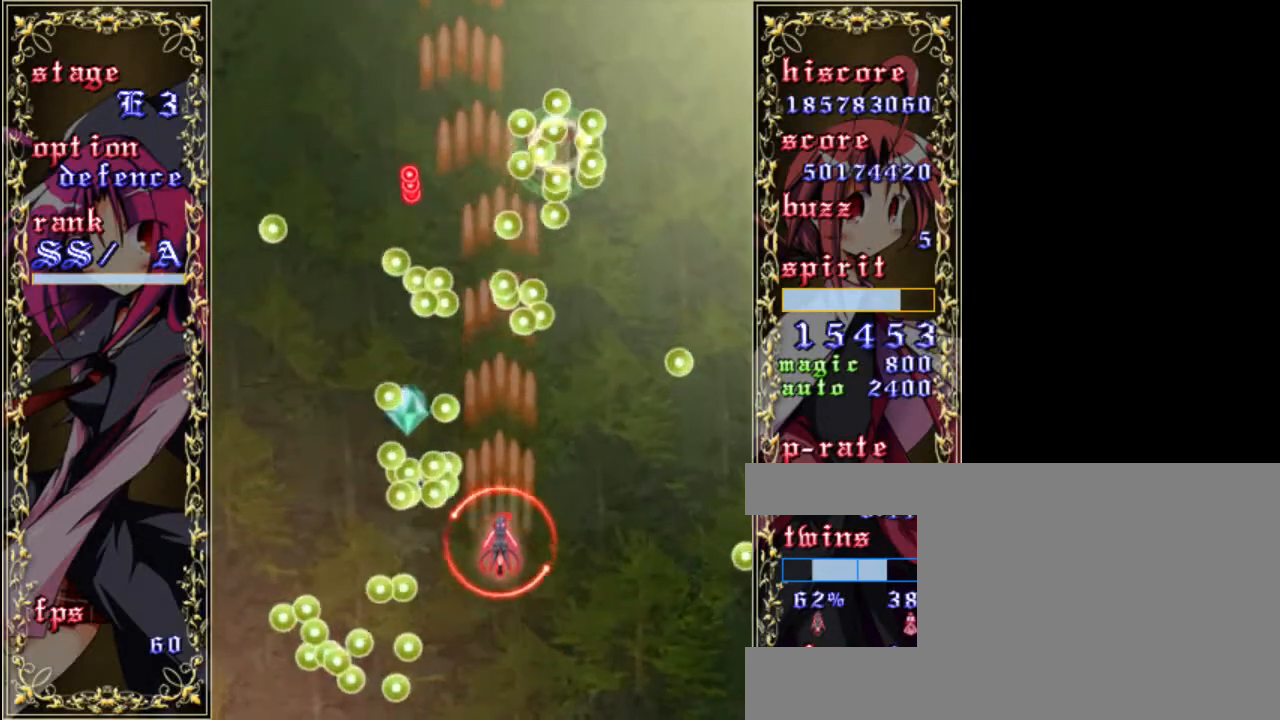
{"keys": ["down", "z"], "events": [[100, "up", "up"], [333, "down", "down"], [367, "left", "down"], [433, "left", "up"]]}
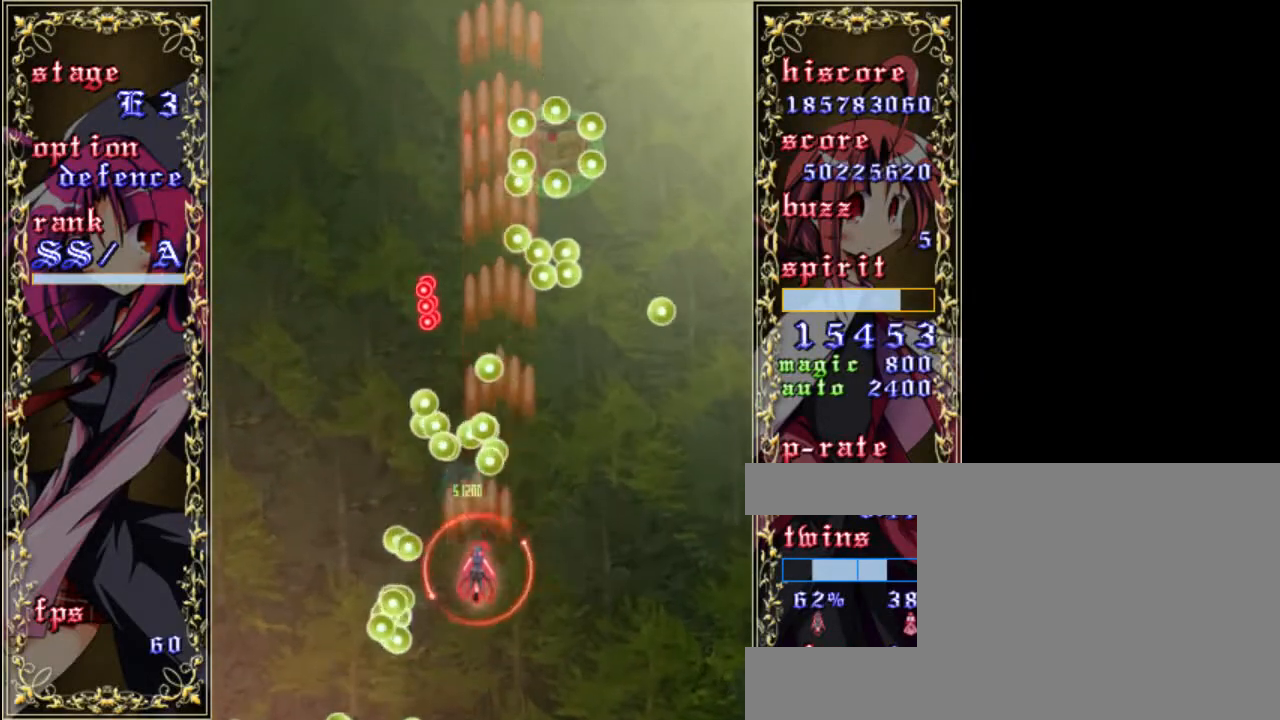
{"keys": ["z"], "events": [[50, "right", "down"], [183, "right", "up"], [450, "down", "up"]]}
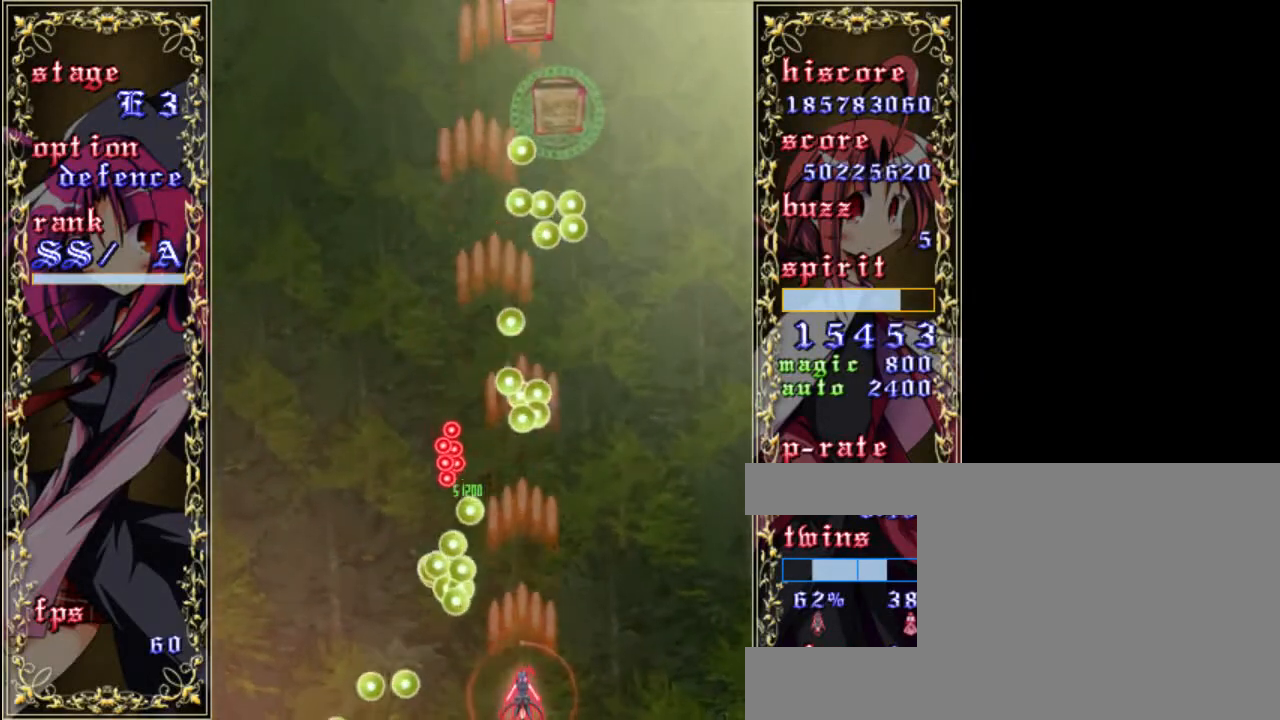
{"keys": ["right", "up", "z"], "events": [[150, "up", "down"], [217, "right", "down"], [250, "right", "up"], [250, "up", "up"], [367, "right", "down"], [417, "up", "down"]]}
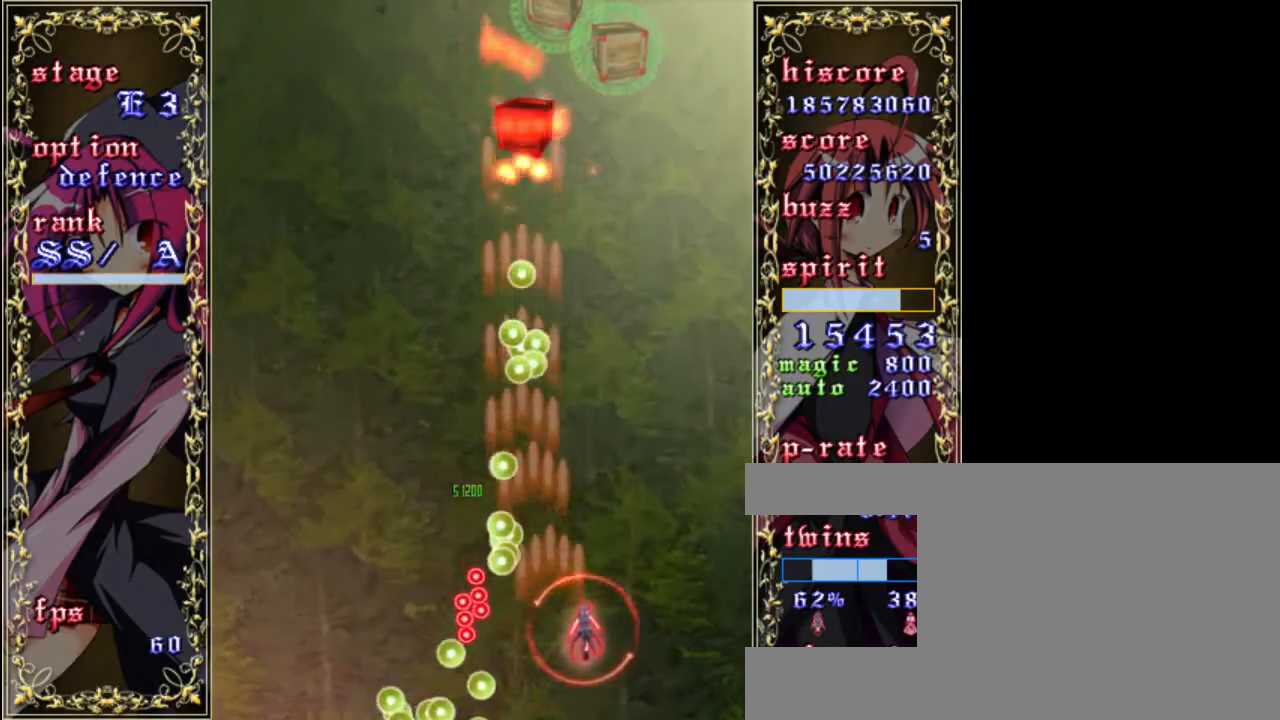
{"keys": ["right", "up", "z"], "events": []}
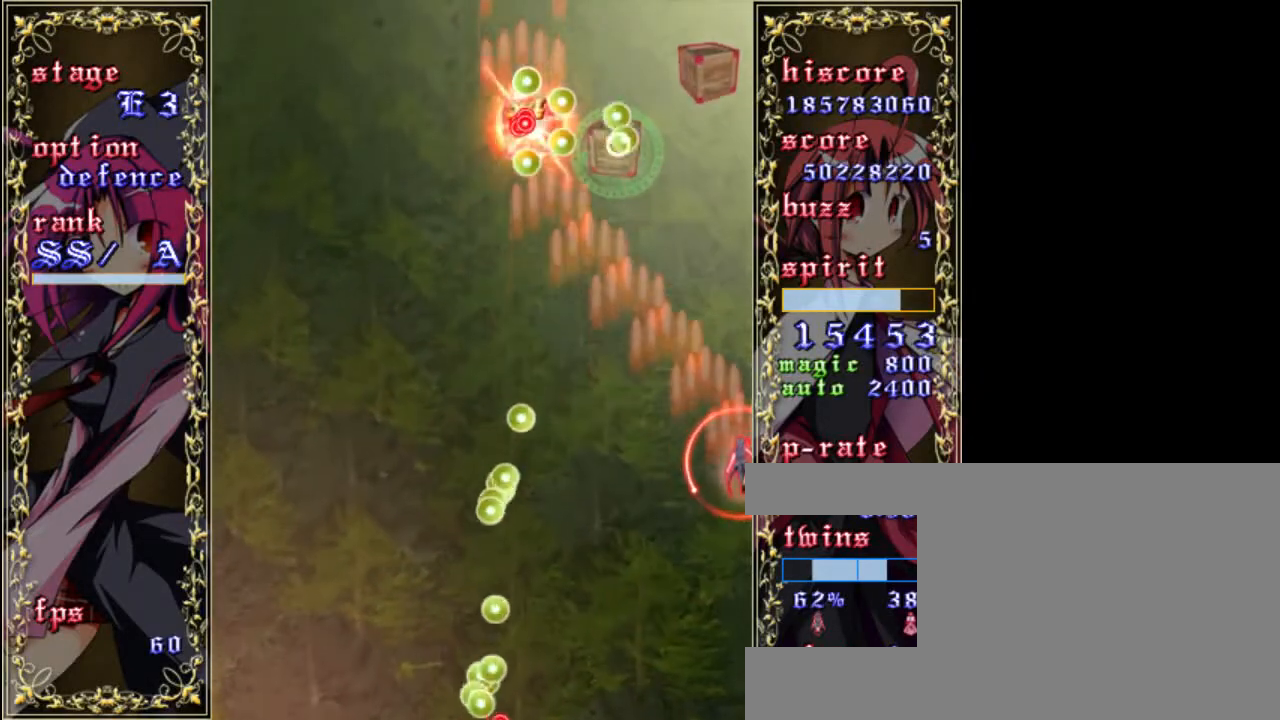
{"keys": ["z"], "events": [[17, "up", "up"], [50, "right", "up"], [183, "down", "down"], [317, "down", "up"]]}
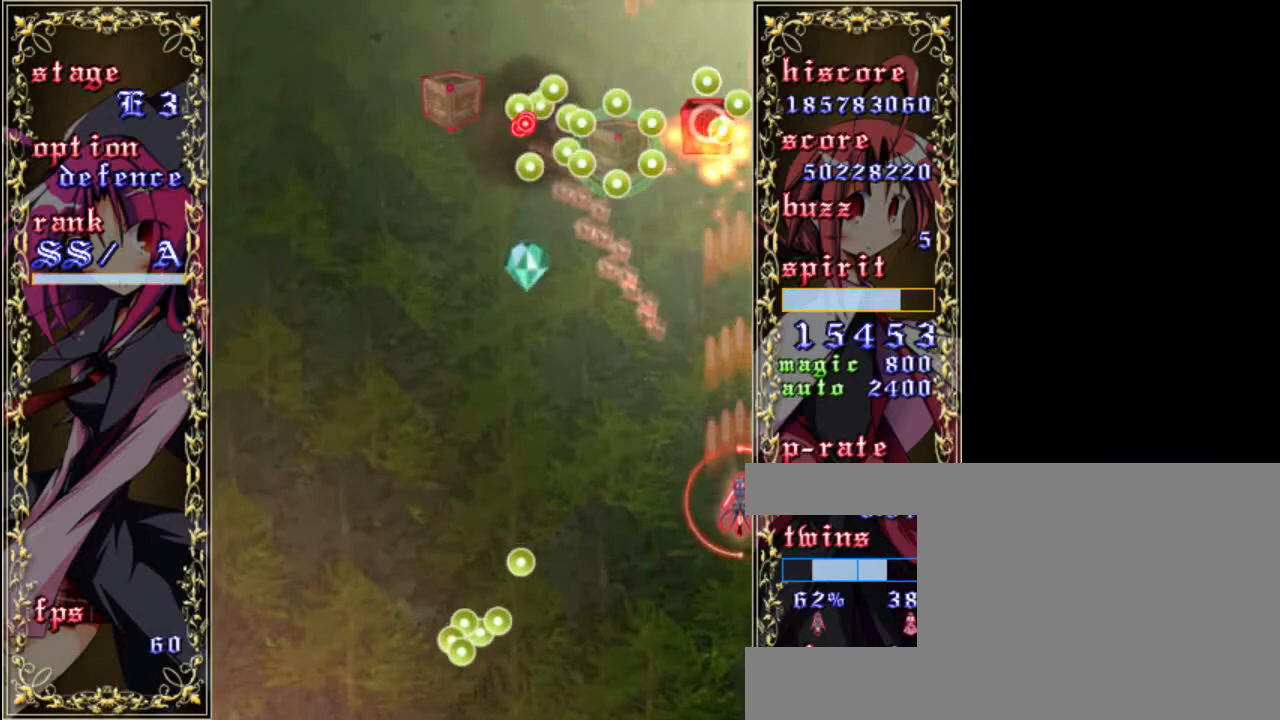
{"keys": ["z"], "events": [[83, "left", "down"], [183, "left", "up"], [350, "left", "down"], [417, "left", "up"]]}
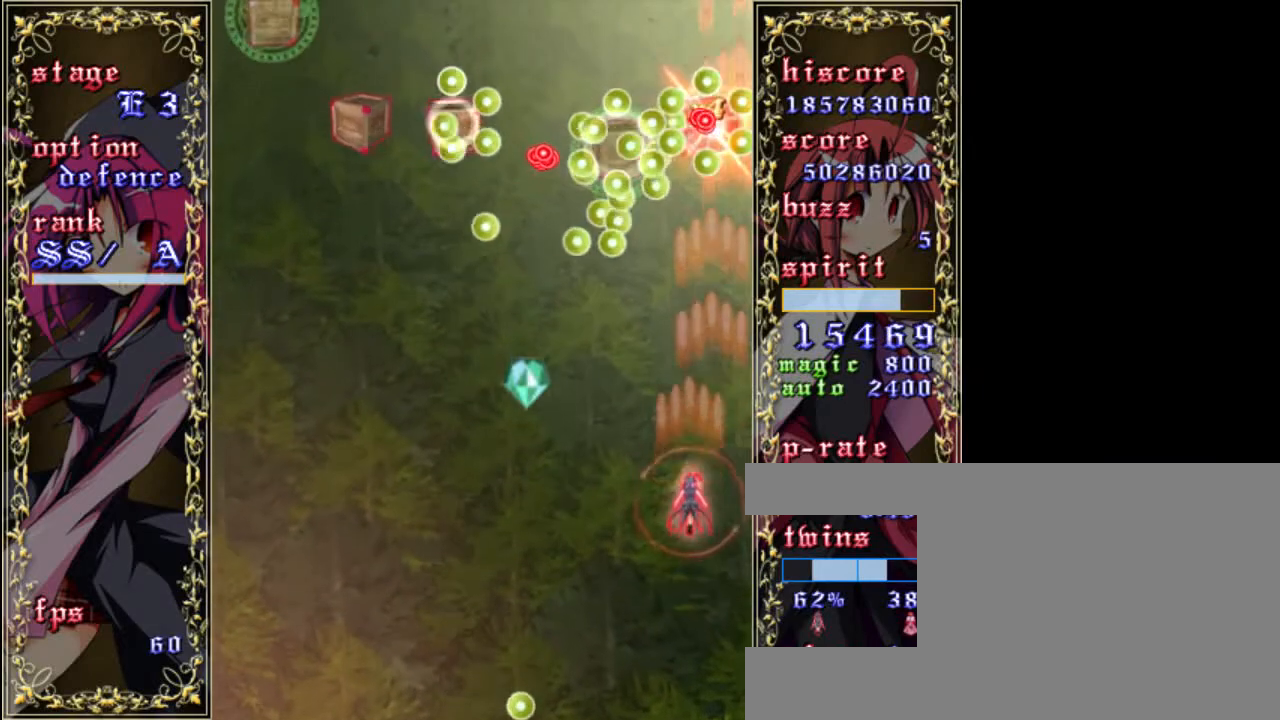
{"keys": ["z"], "events": [[50, "left", "down"], [183, "left", "up"], [283, "left", "down"], [450, "left", "up"]]}
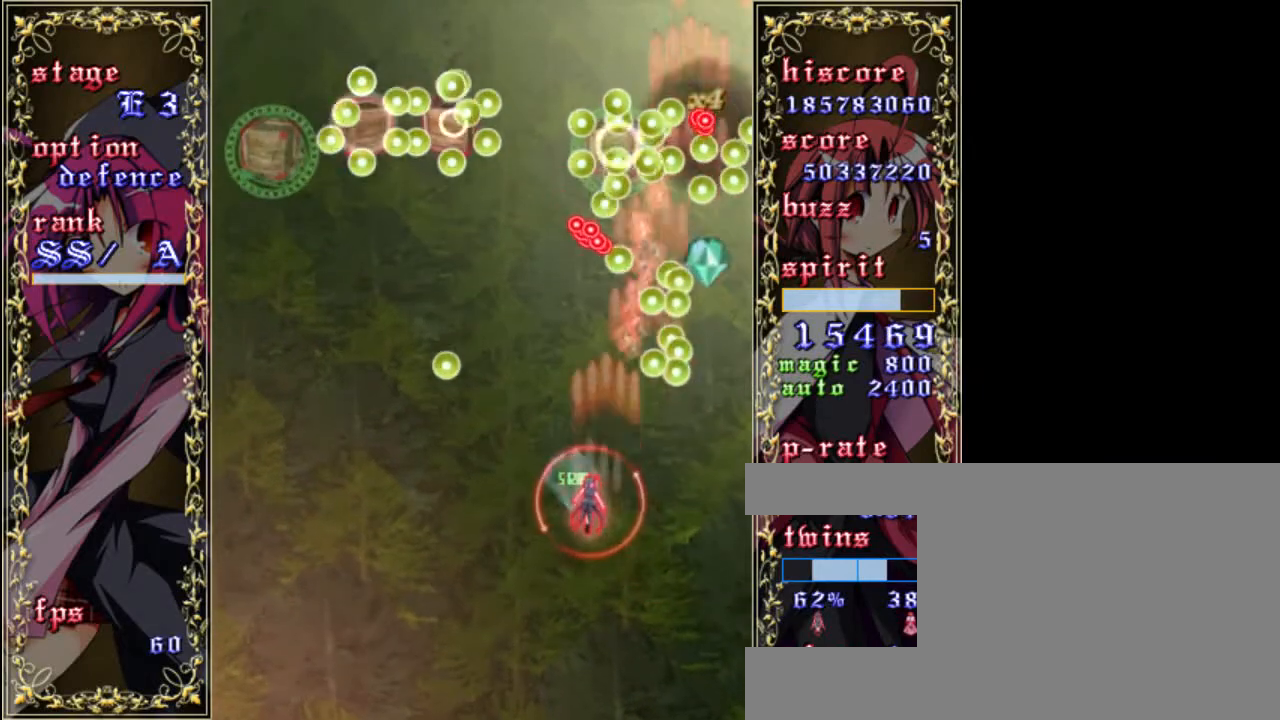
{"keys": ["right", "z"], "events": [[117, "up", "down"], [317, "up", "up"], [450, "right", "down"]]}
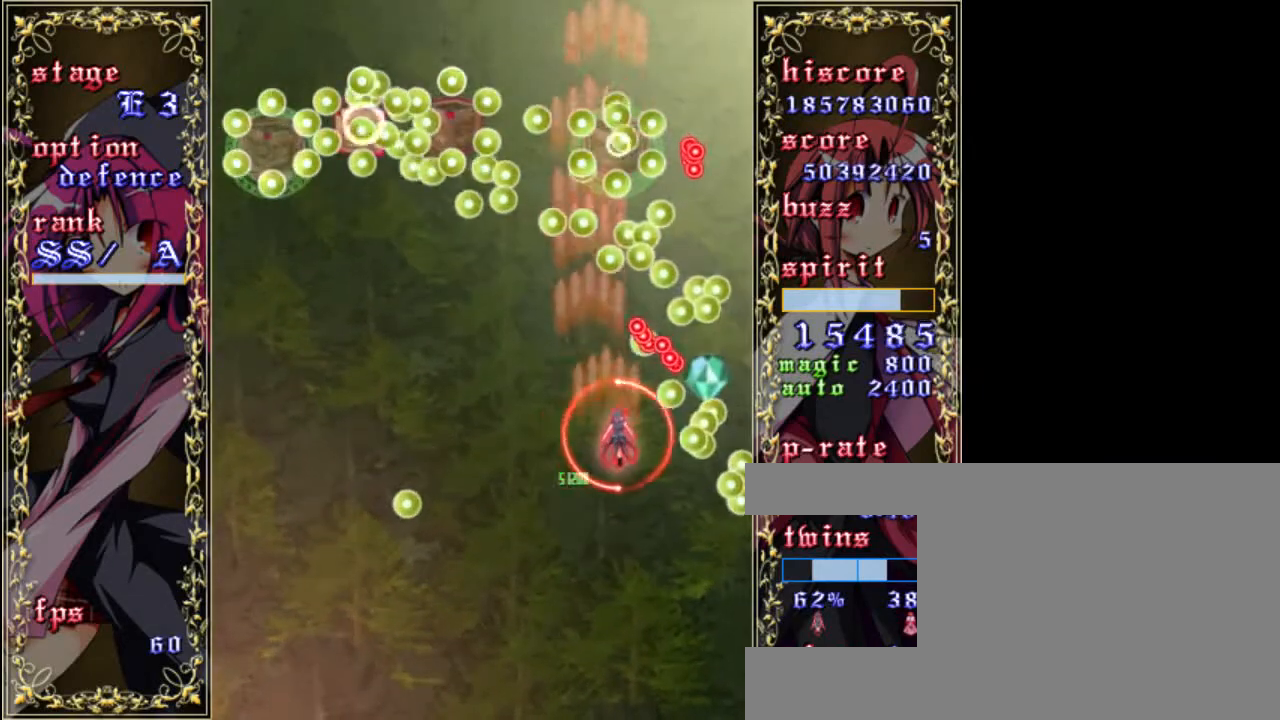
{"keys": ["left", "z"], "events": [[50, "right", "up"], [83, "left", "down"], [217, "down", "down"], [350, "down", "up"]]}
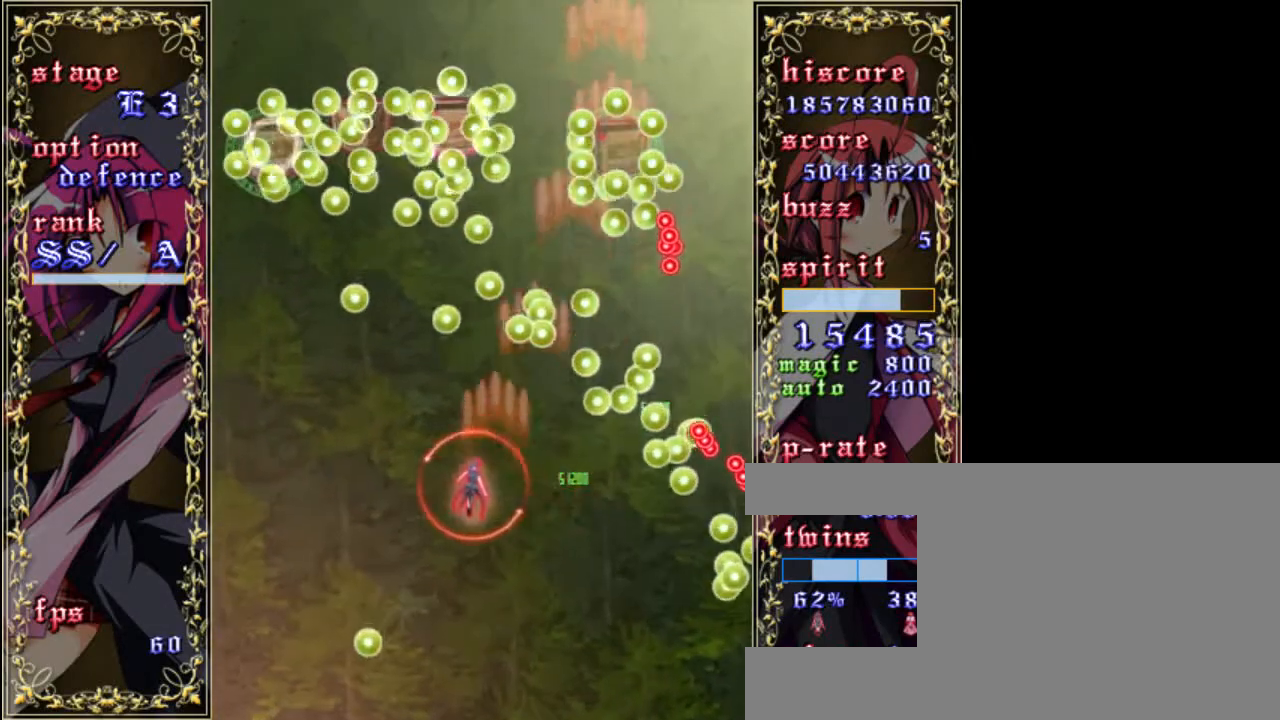
{"keys": ["z"], "events": [[83, "left", "up"], [183, "down", "down"], [350, "down", "up"]]}
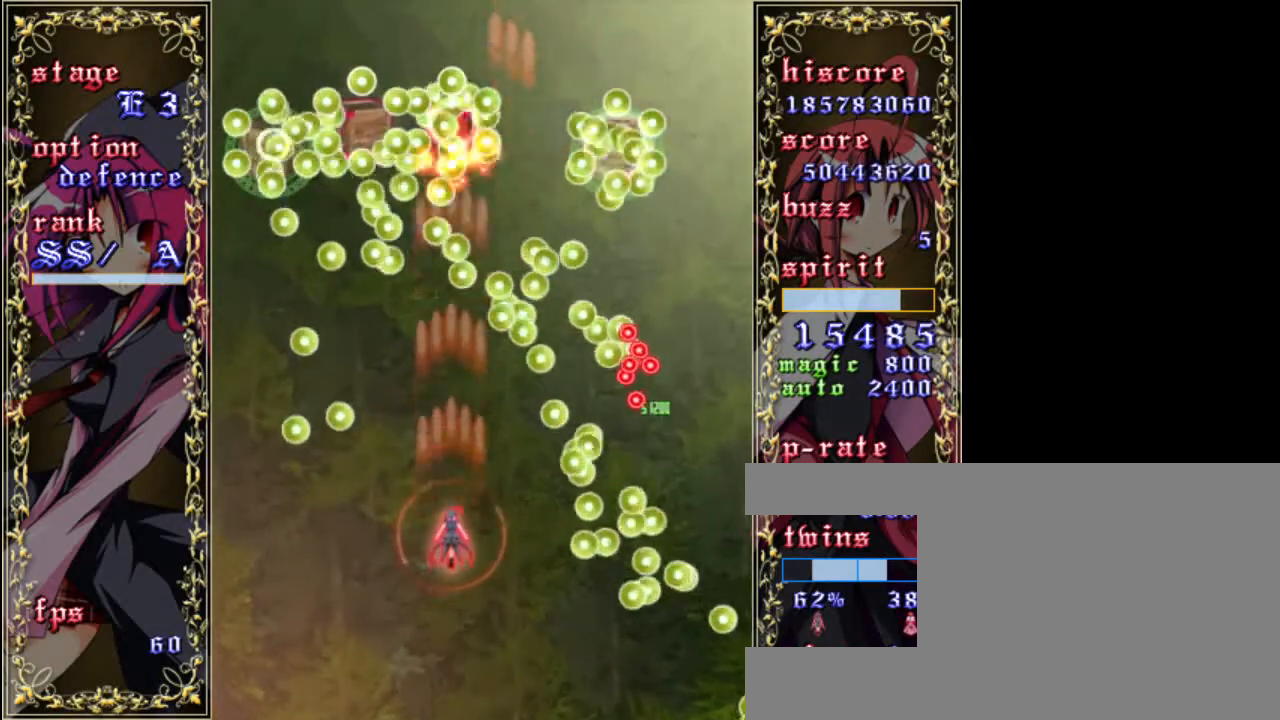
{"keys": ["left", "z"], "events": [[83, "left", "down"], [150, "left", "up"], [283, "left", "down"], [350, "left", "up"], [450, "left", "down"]]}
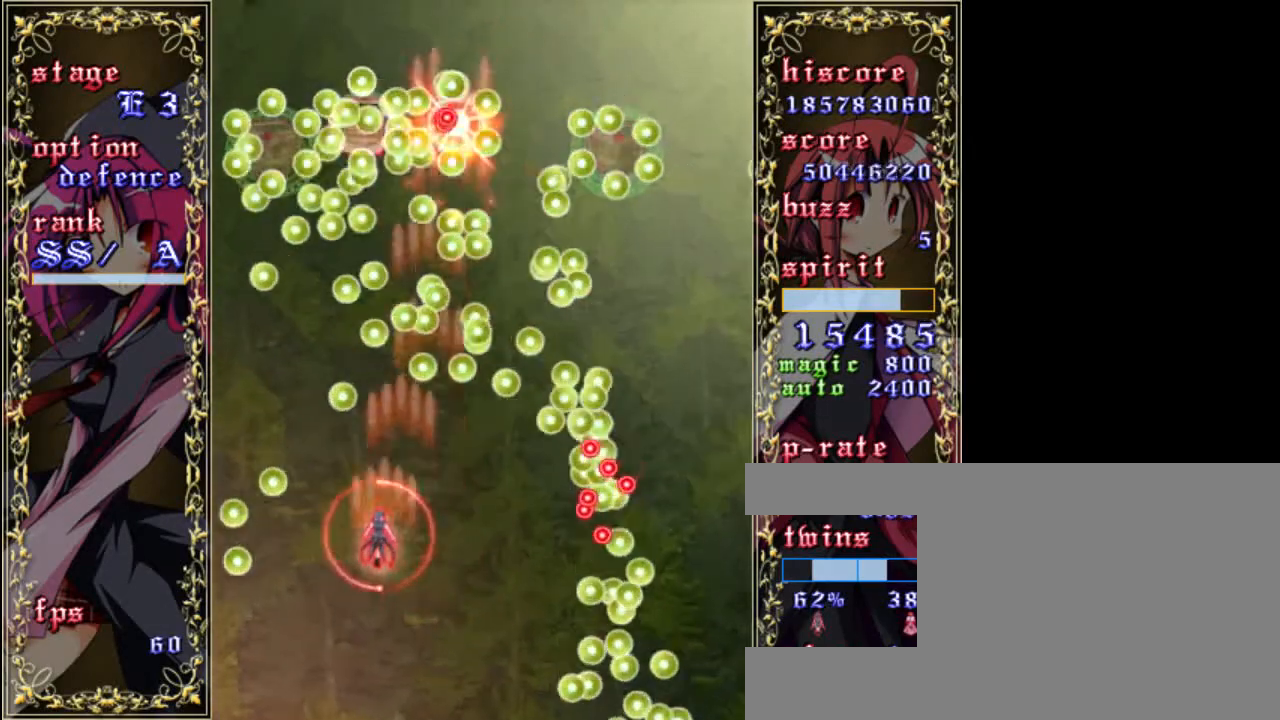
{"keys": ["z"], "events": [[50, "left", "up"], [183, "down", "down"], [317, "down", "up"]]}
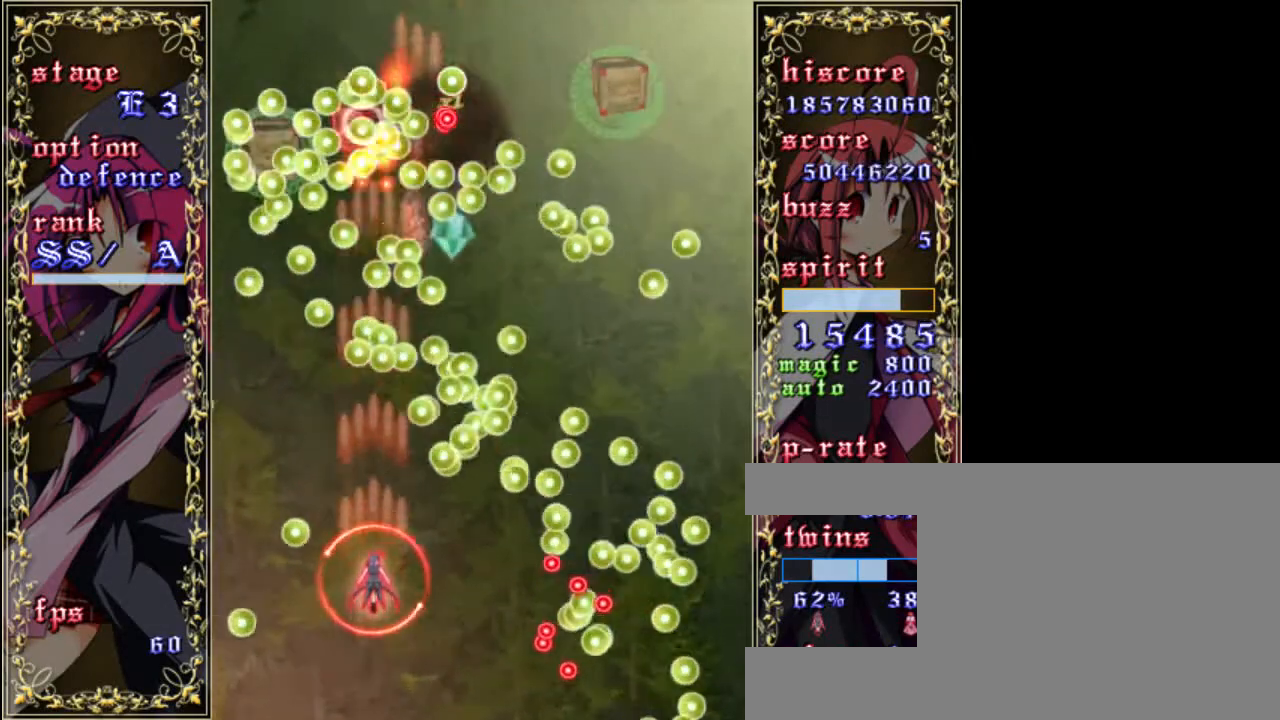
{"keys": ["z"], "events": [[50, "up", "down"], [150, "up", "up"], [283, "left", "down"], [350, "left", "up"]]}